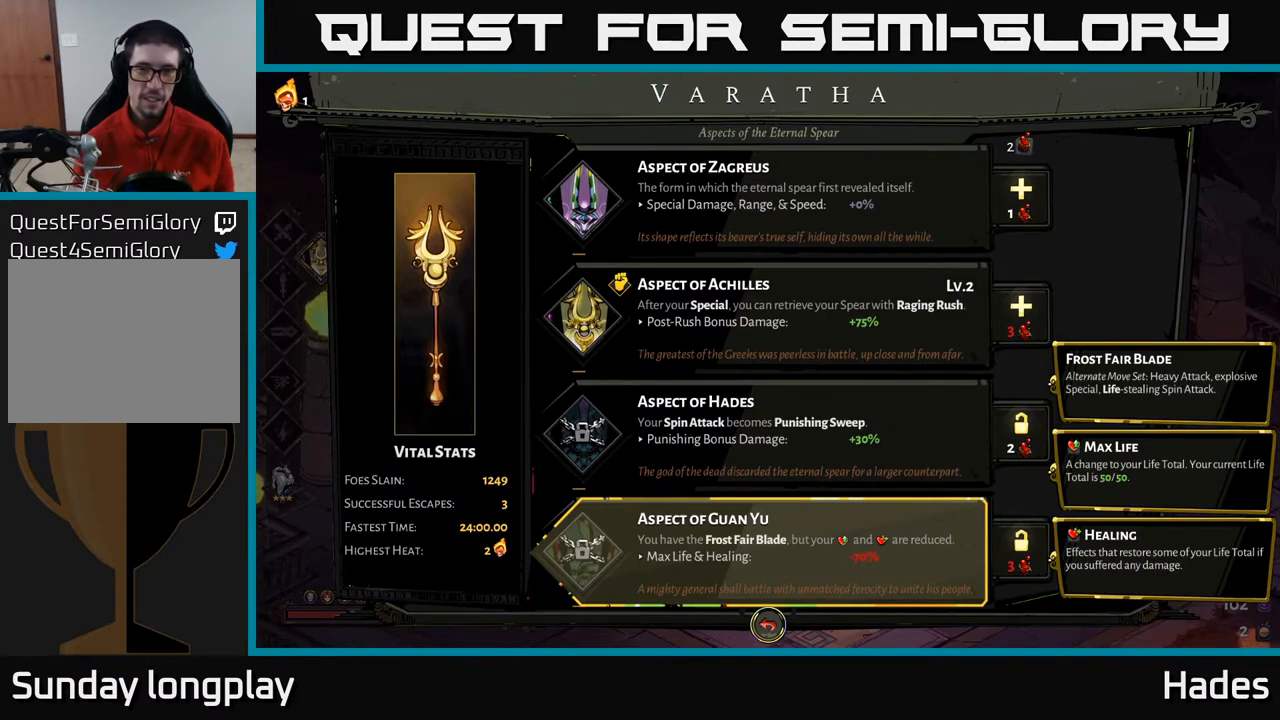
Gameplay with a controller (Xbox layout); each line is a JSON object with the inputs held at the frame after it. "events" lists button and stick changes between this image and that frame as [ms after this image, input, new state], when the widget could be followed in between. Not read: right_stick.
{"buttons": [], "left_stick": "center", "events": [[17, "DPAD_RIGHT", "down"], [217, "DPAD_RIGHT", "up"]]}
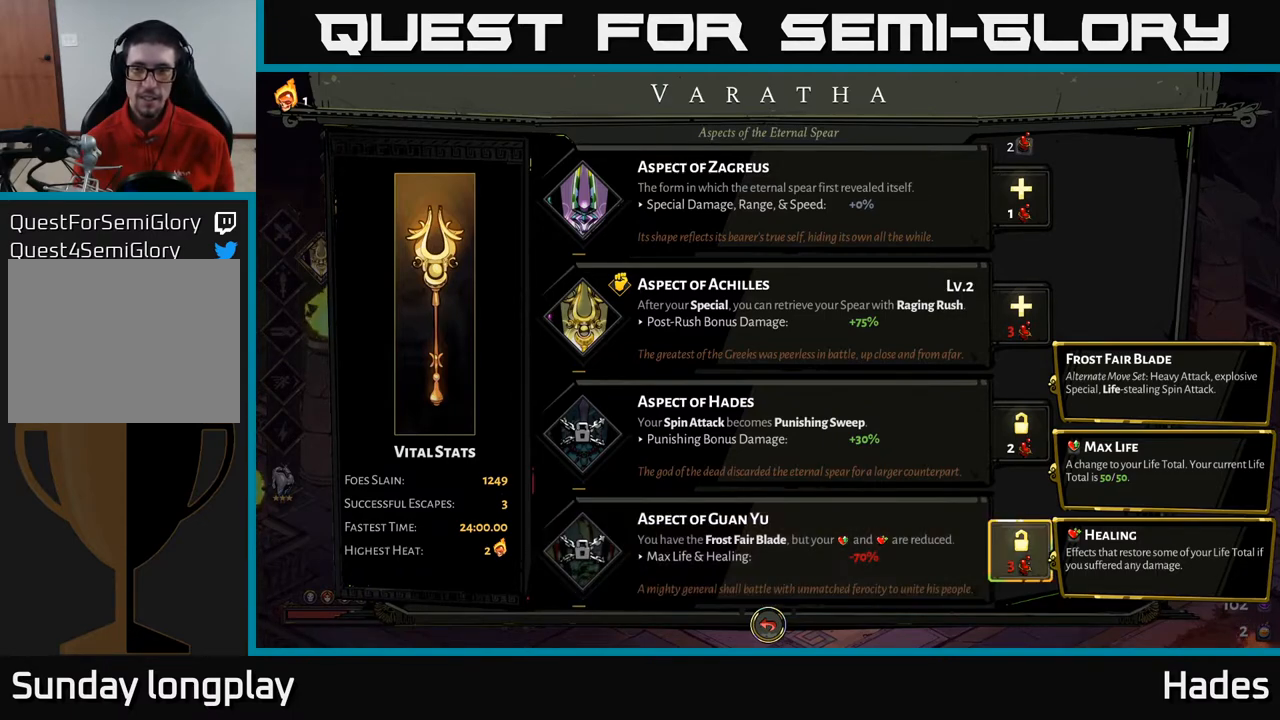
{"buttons": [], "left_stick": "center", "events": [[133, "DPAD_LEFT", "down"], [250, "DPAD_LEFT", "up"]]}
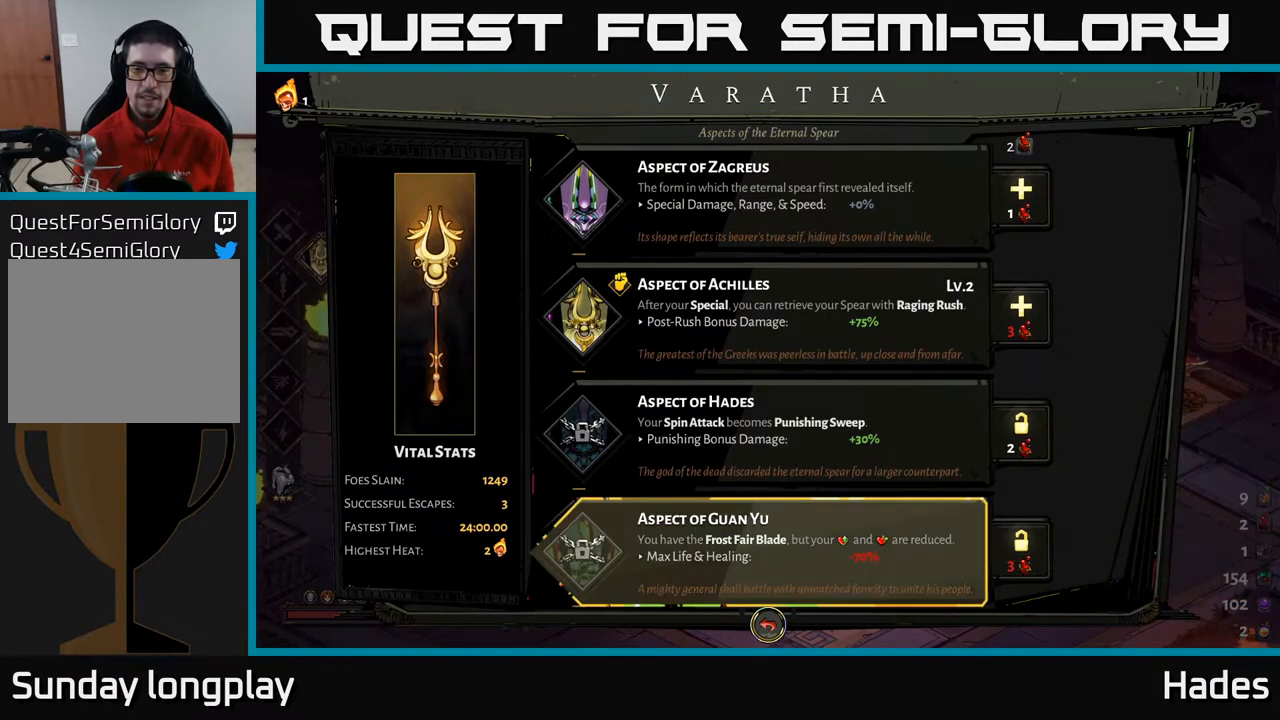
{"buttons": [], "left_stick": "center", "events": [[100, "DPAD_RIGHT", "down"], [267, "DPAD_RIGHT", "up"]]}
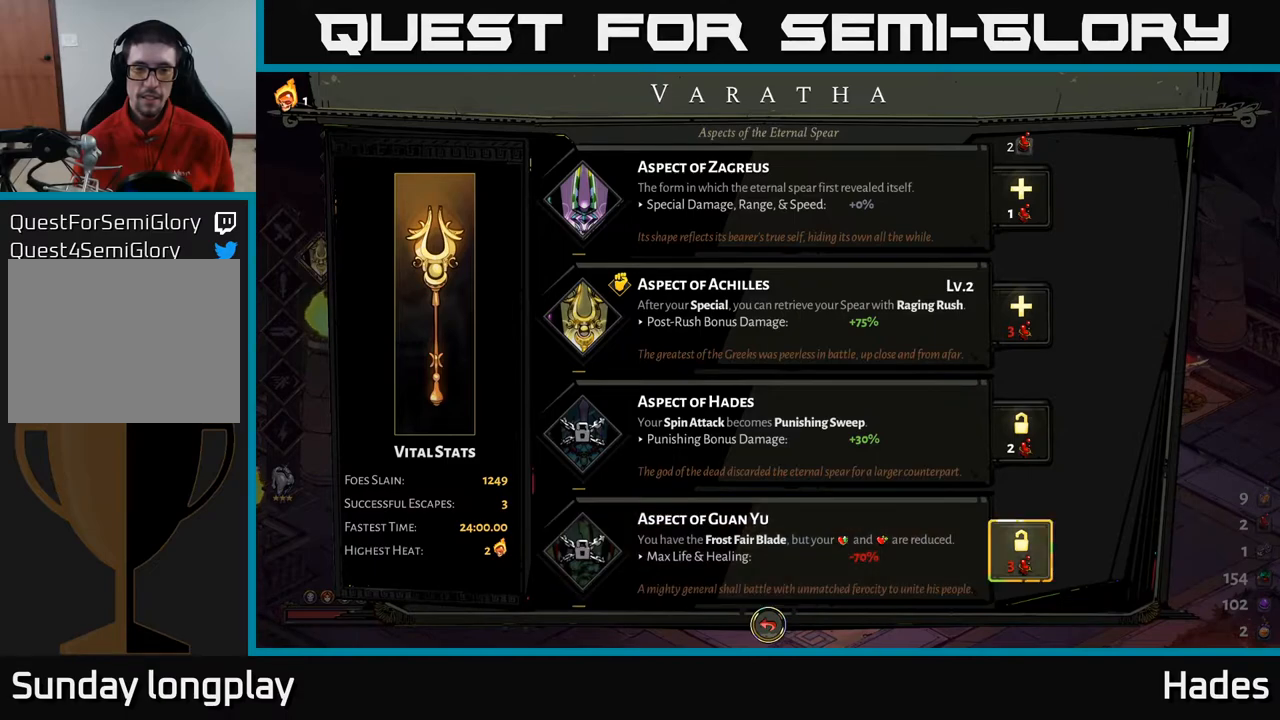
{"buttons": [], "left_stick": "center", "events": [[17, "DPAD_LEFT", "down"], [200, "DPAD_LEFT", "up"]]}
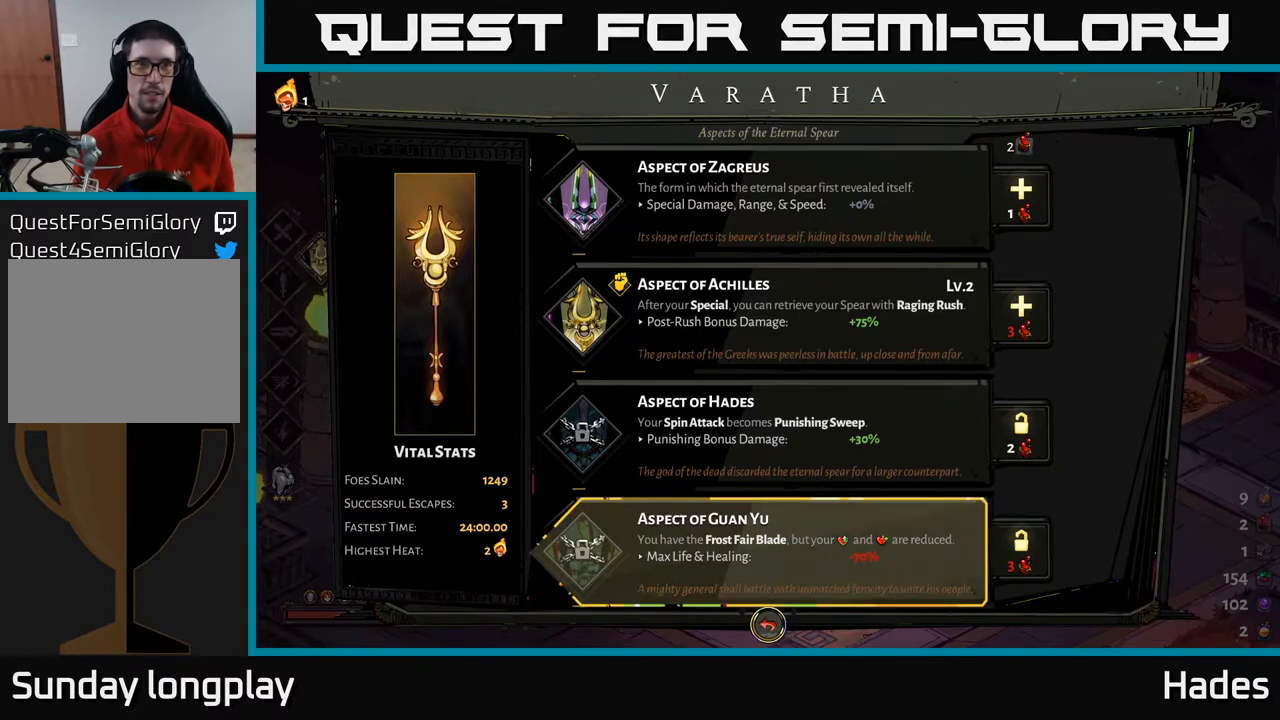
{"buttons": [], "left_stick": "center", "events": []}
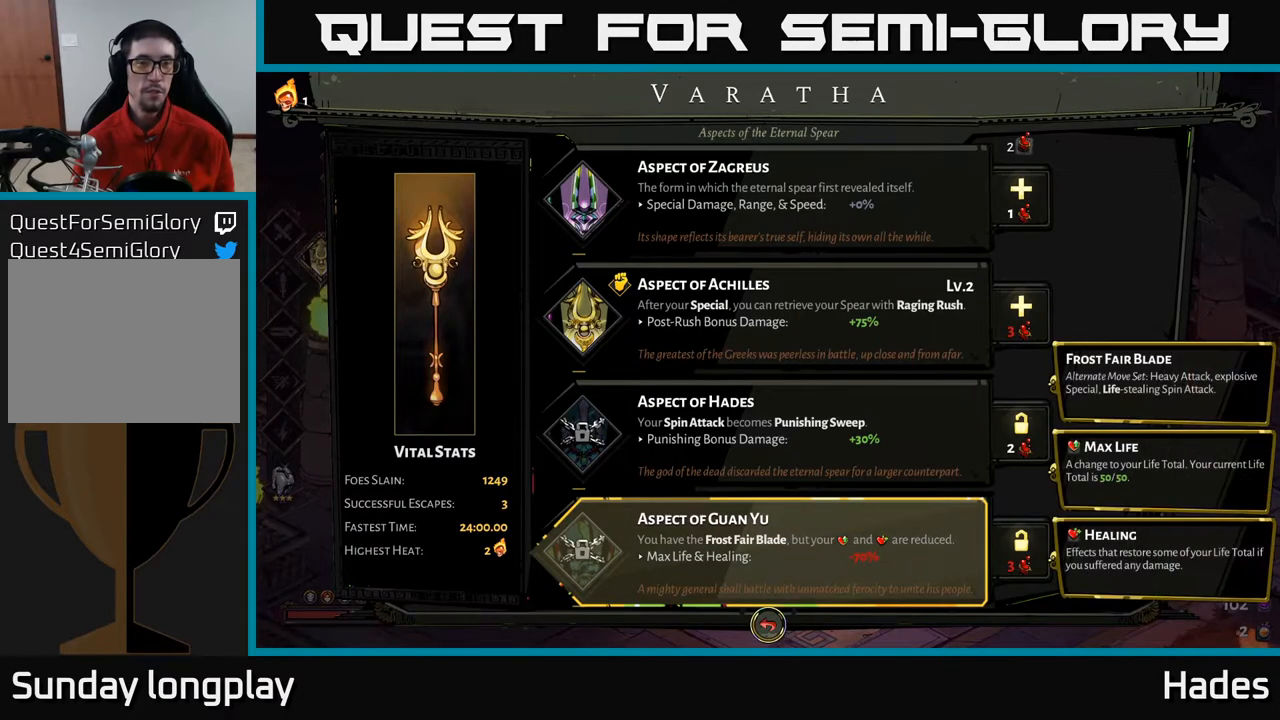
{"buttons": [], "left_stick": "center", "events": []}
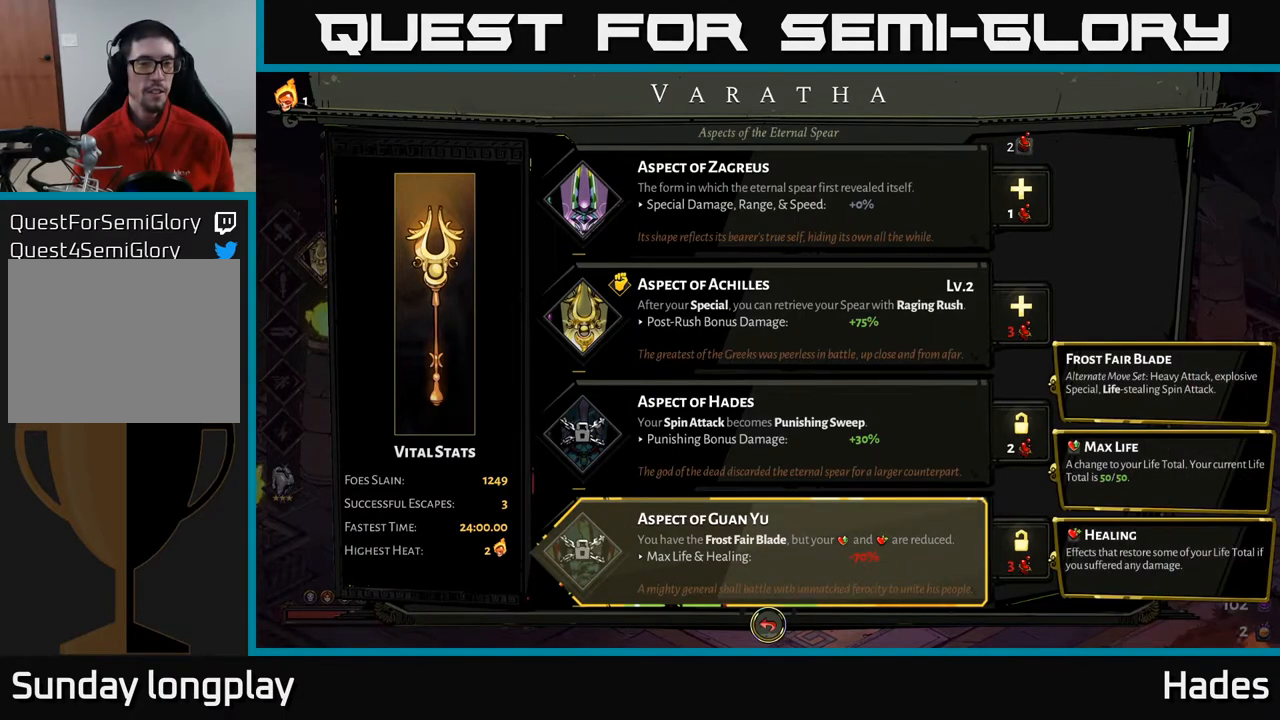
{"buttons": ["DPAD_DOWN"], "left_stick": "center", "events": [[17, "DPAD_UP", "down"], [200, "DPAD_UP", "up"], [400, "DPAD_DOWN", "down"]]}
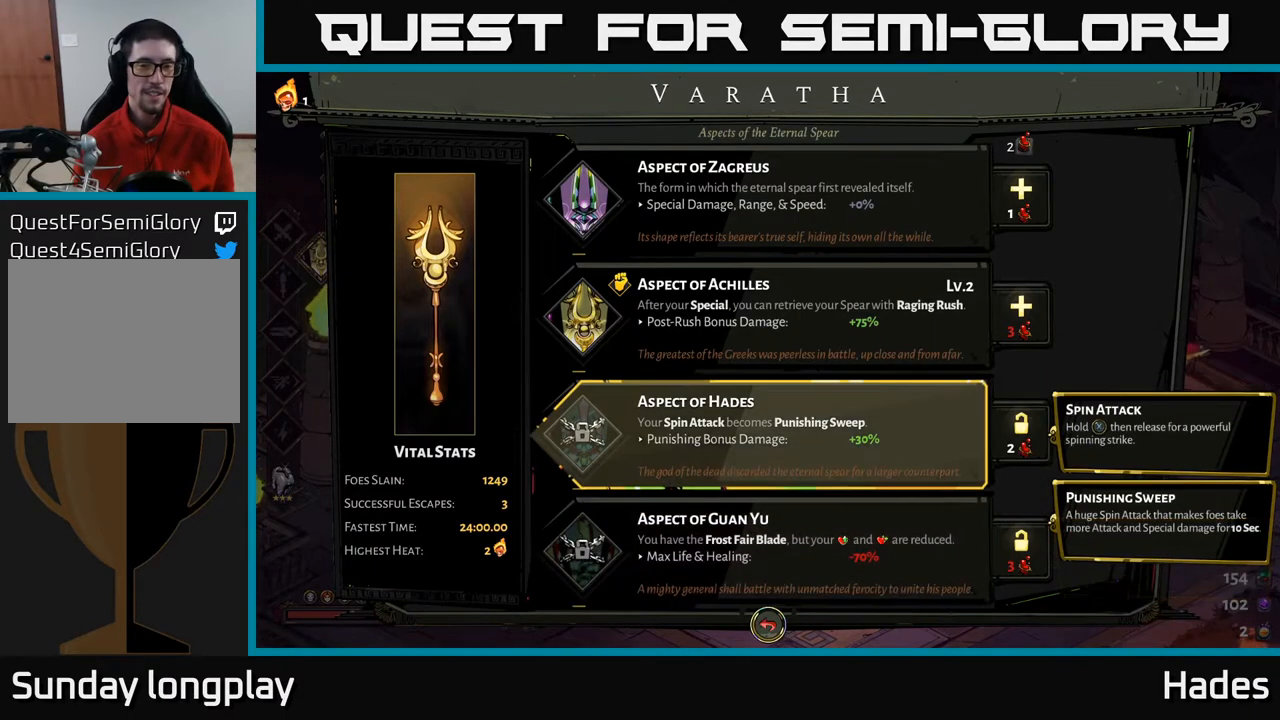
{"buttons": [], "left_stick": "center", "events": [[67, "DPAD_DOWN", "up"]]}
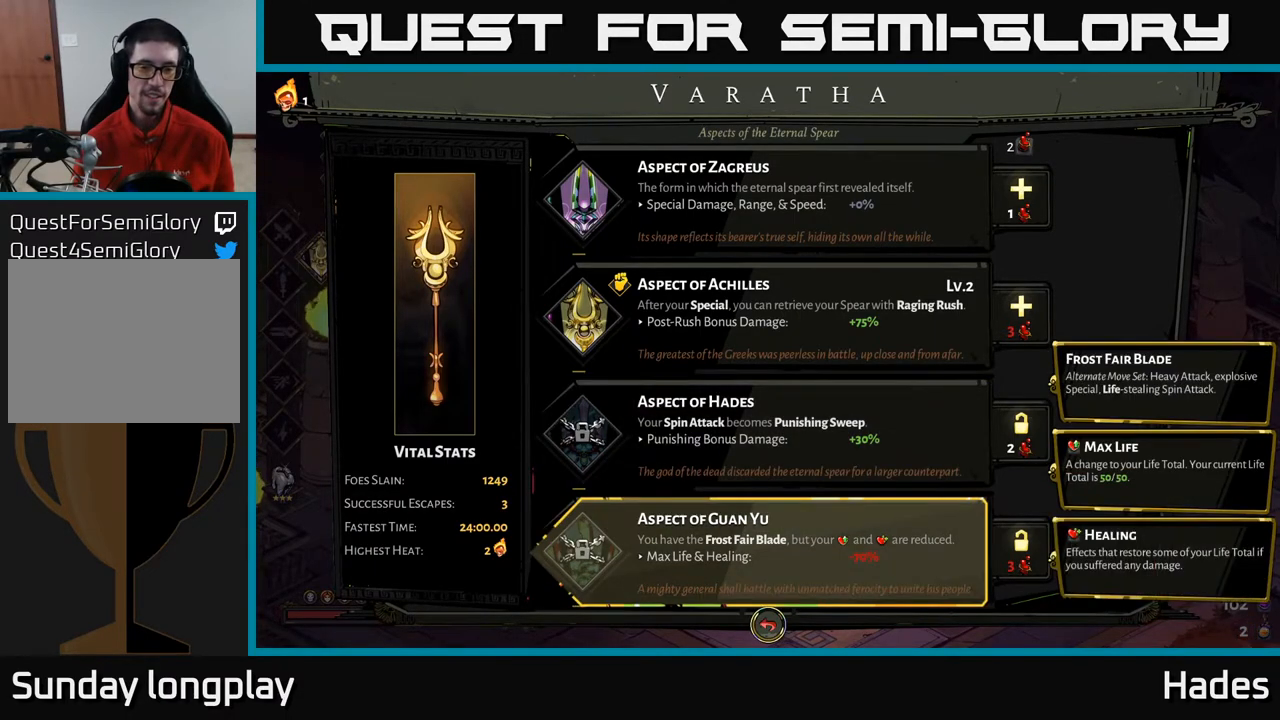
{"buttons": [], "left_stick": "center", "events": []}
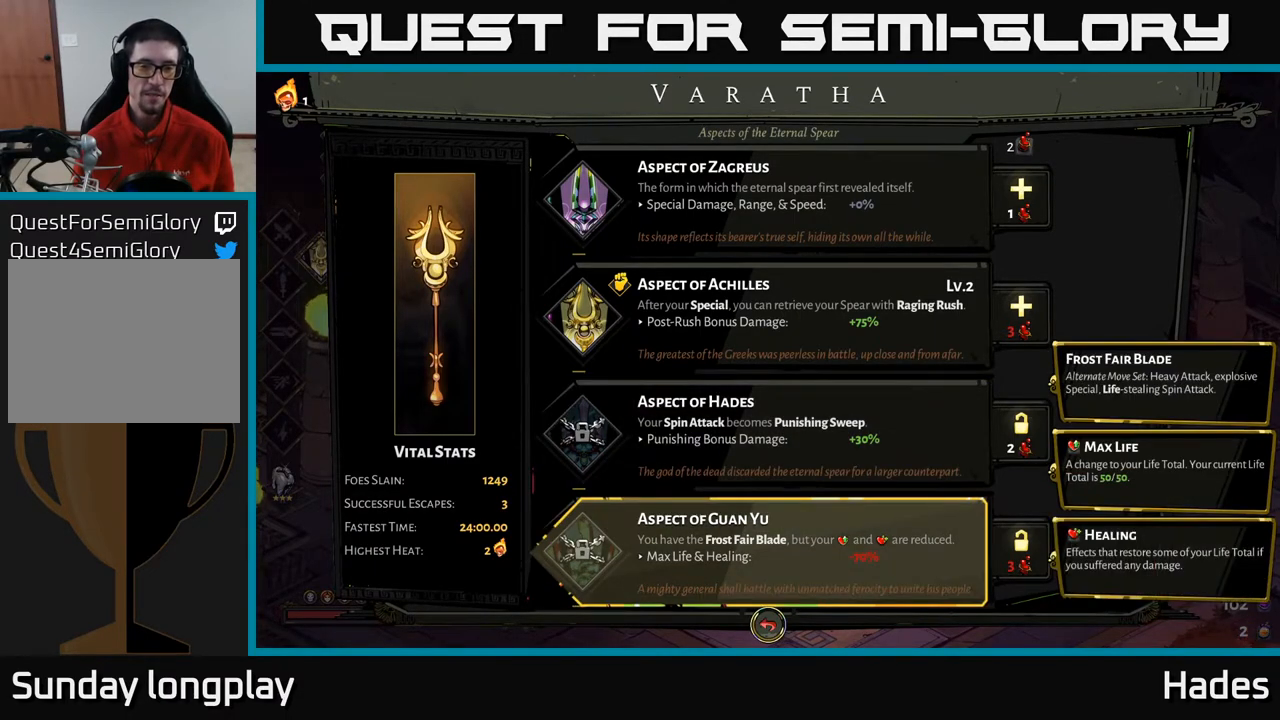
{"buttons": [], "left_stick": "center", "events": []}
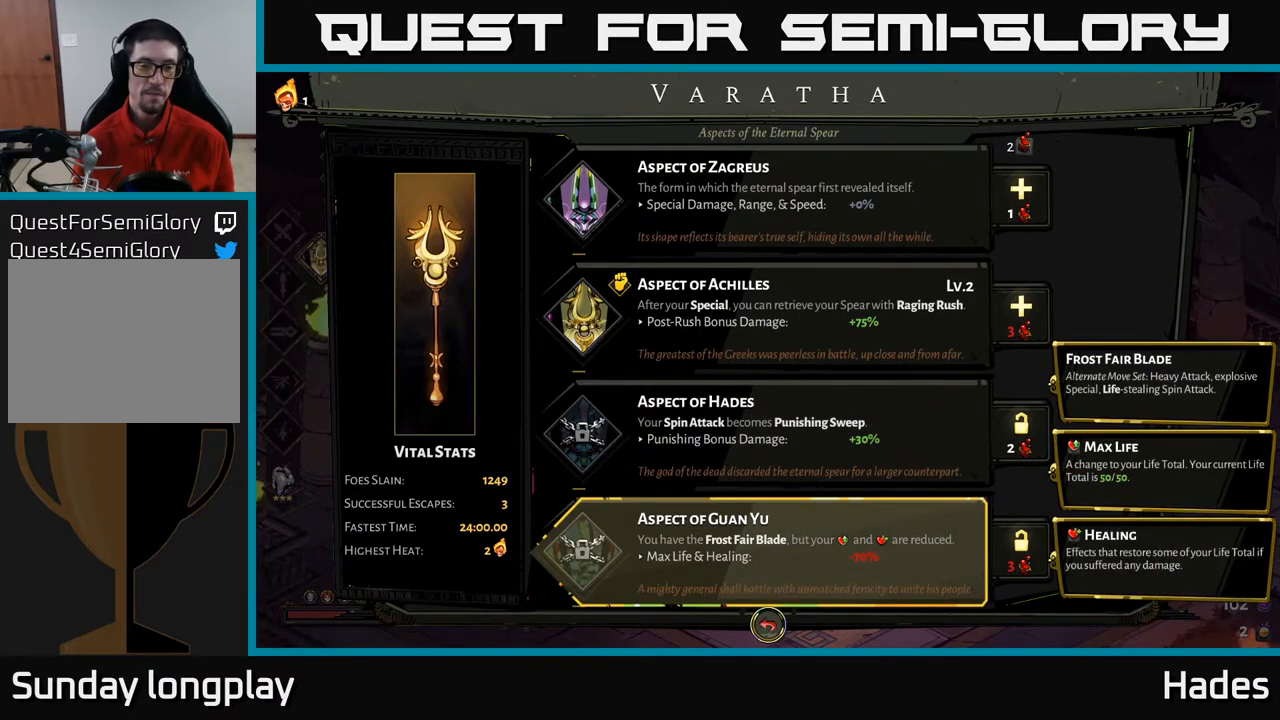
{"buttons": ["DPAD_UP"], "left_stick": "center", "events": [[450, "DPAD_UP", "down"]]}
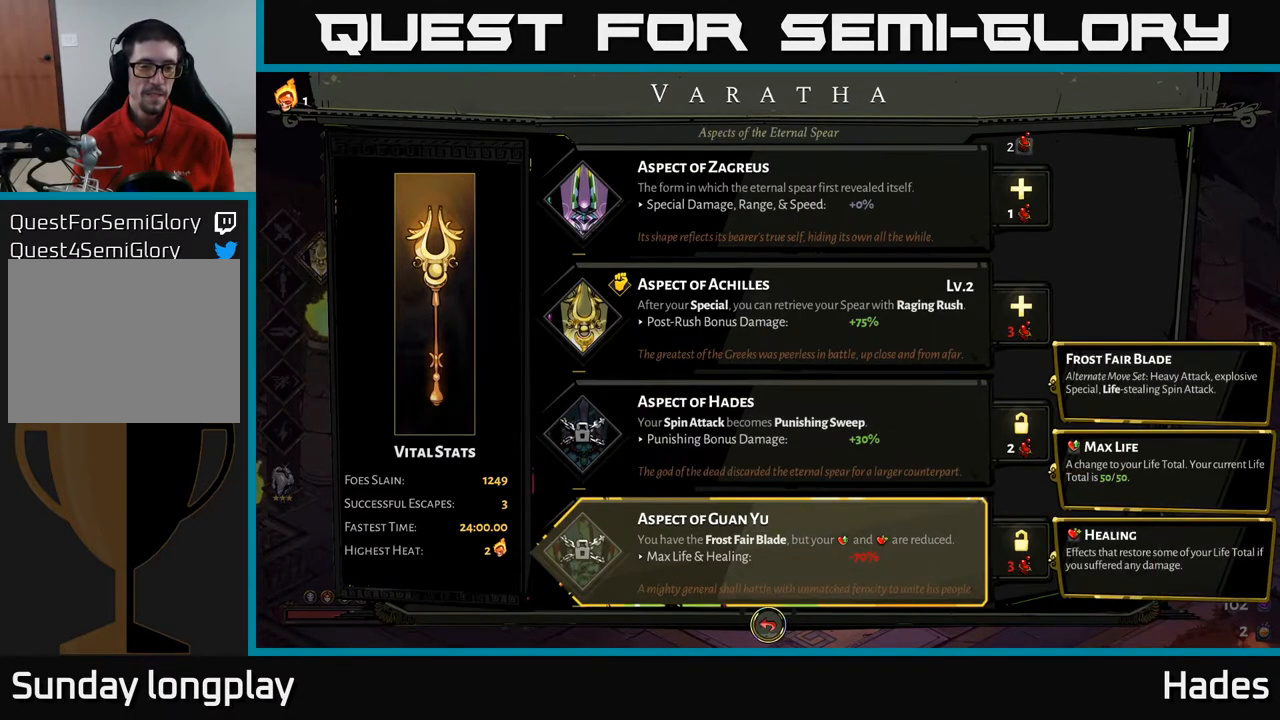
{"buttons": [], "left_stick": "center", "events": [[83, "DPAD_UP", "up"], [283, "DPAD_DOWN", "down"], [400, "DPAD_DOWN", "up"]]}
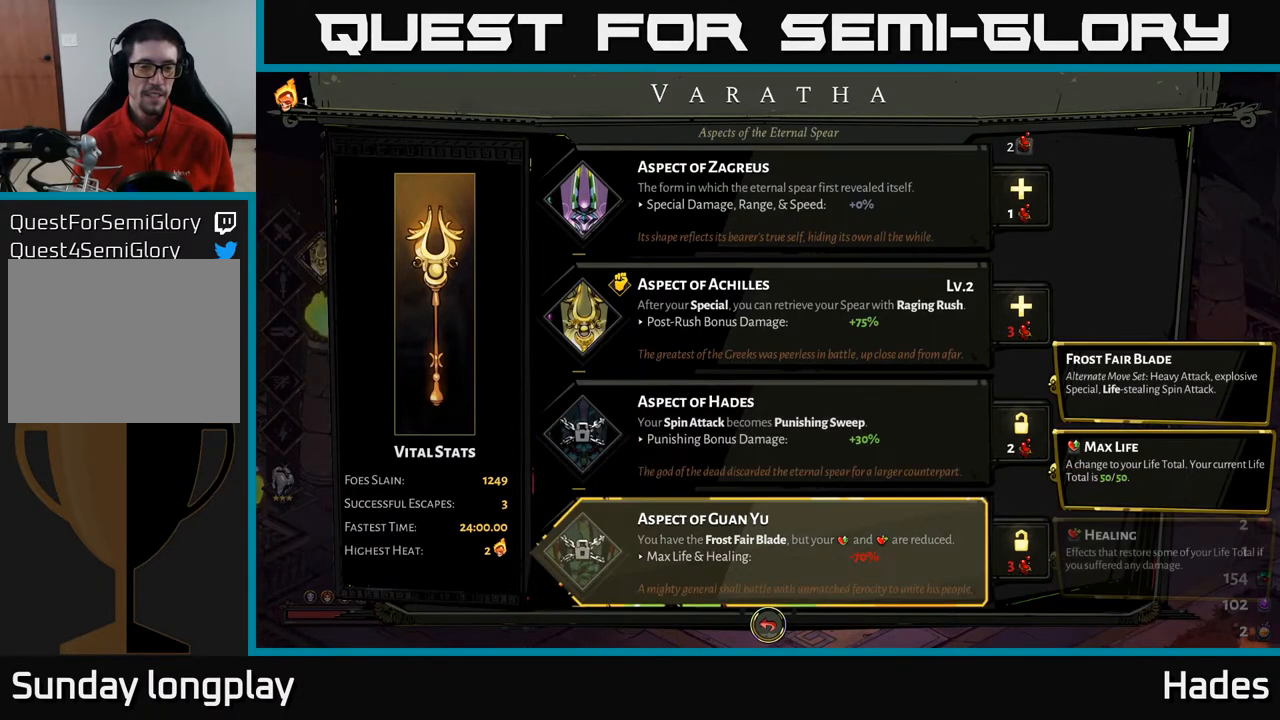
{"buttons": [], "left_stick": "center", "events": []}
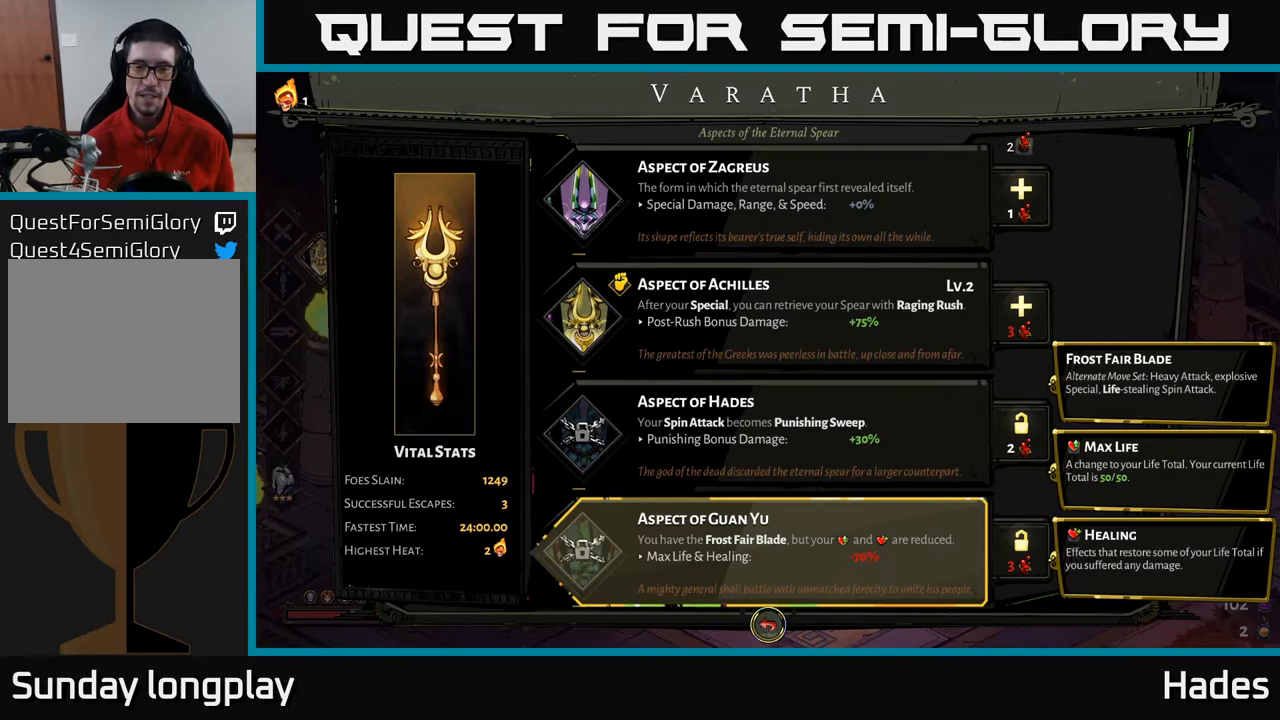
{"buttons": [], "left_stick": "center", "events": []}
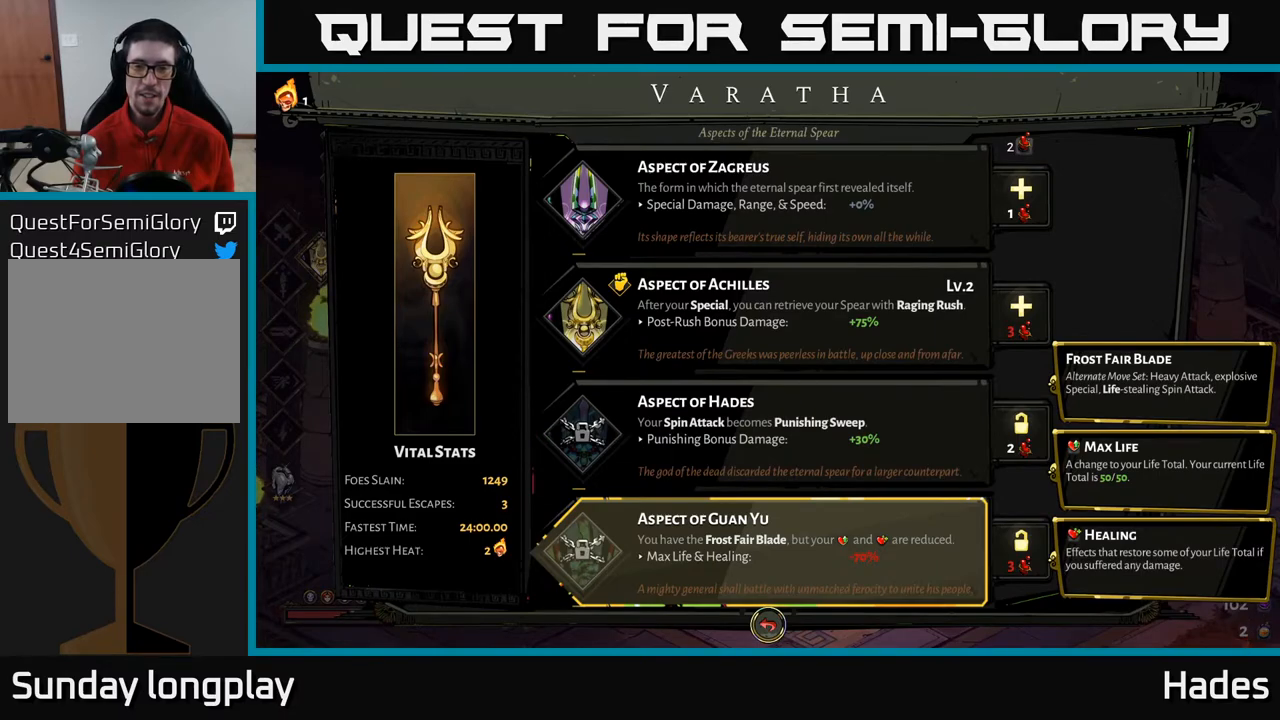
{"buttons": [], "left_stick": "center", "events": []}
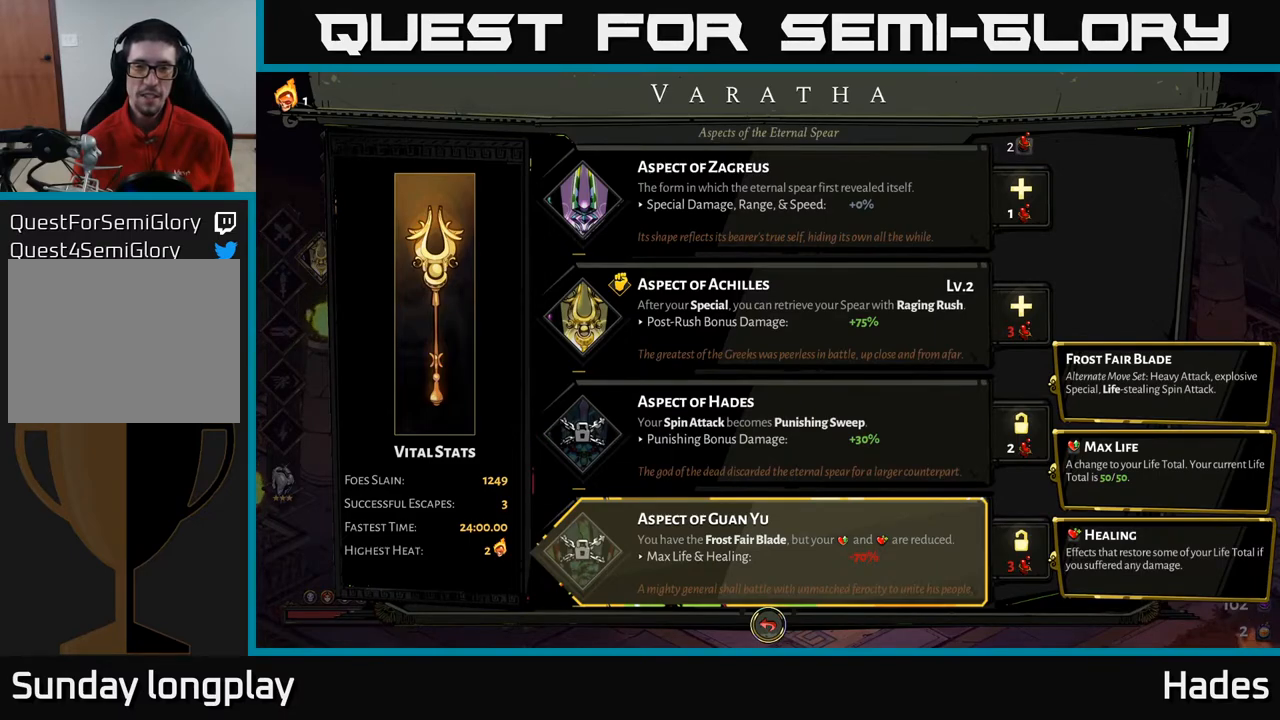
{"buttons": [], "left_stick": "center", "events": []}
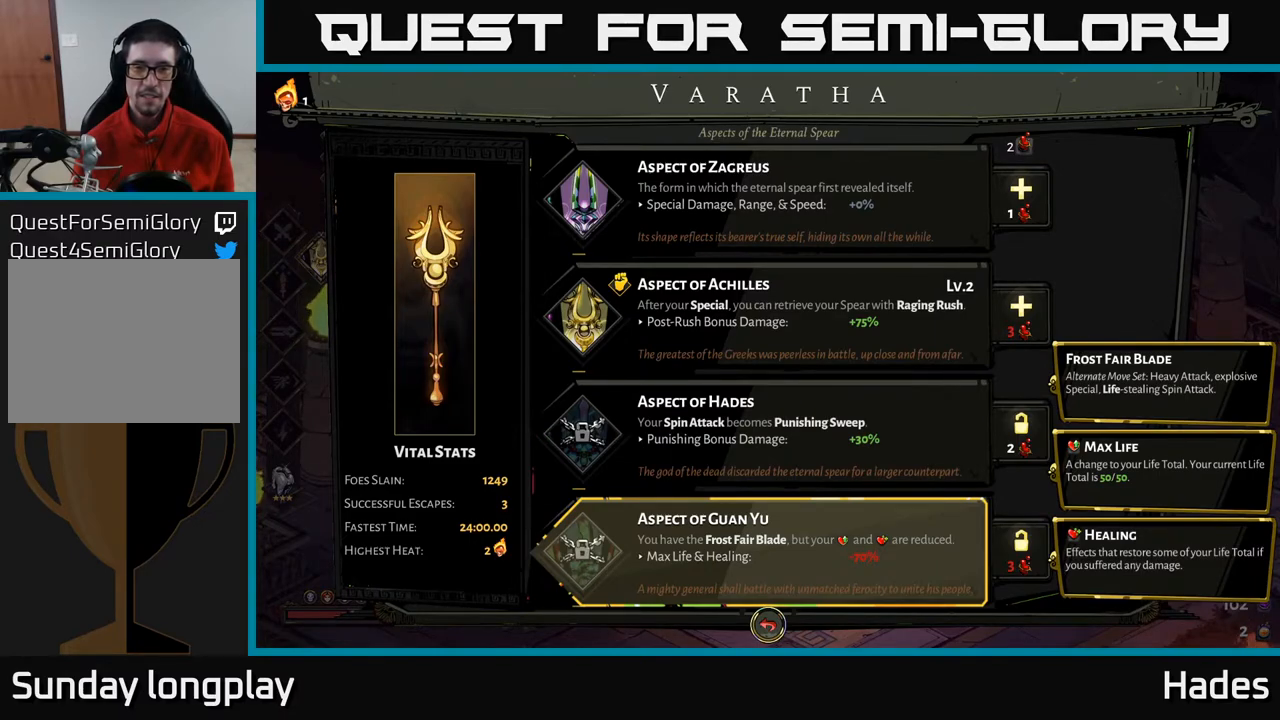
{"buttons": [], "left_stick": "center", "events": [[333, "B", "down"], [417, "B", "up"]]}
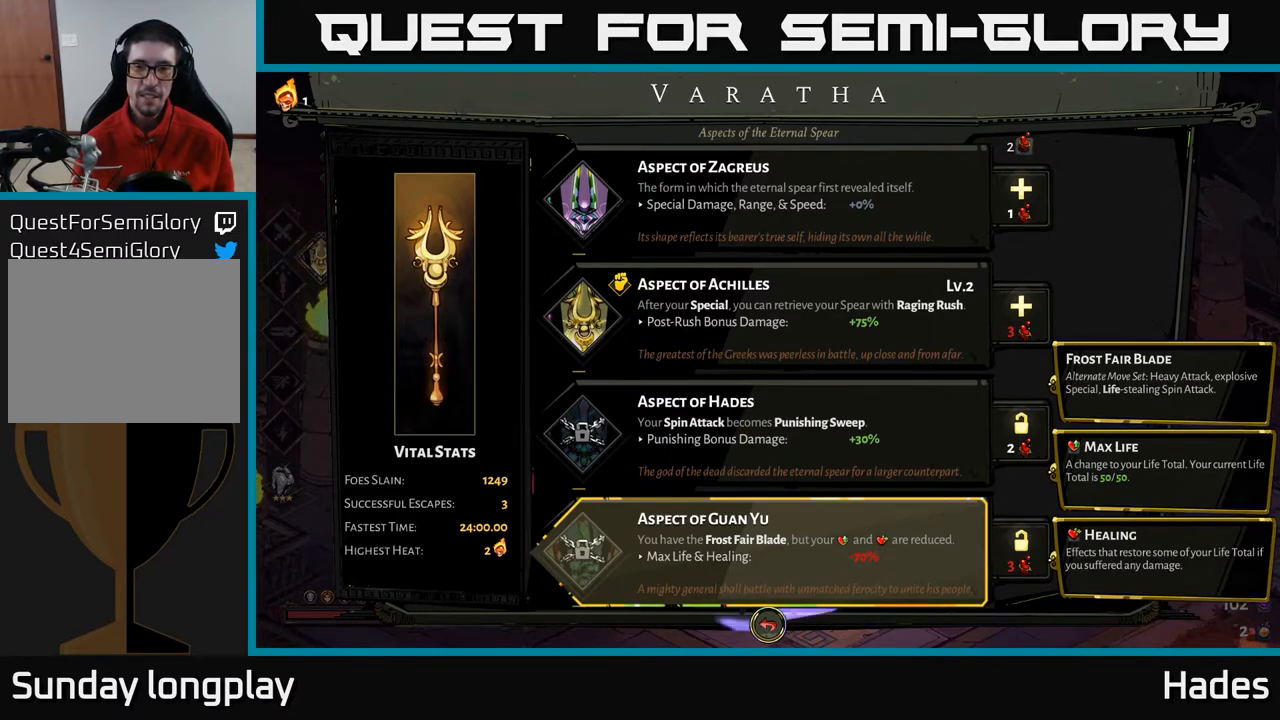
{"buttons": [], "left_stick": "center", "events": []}
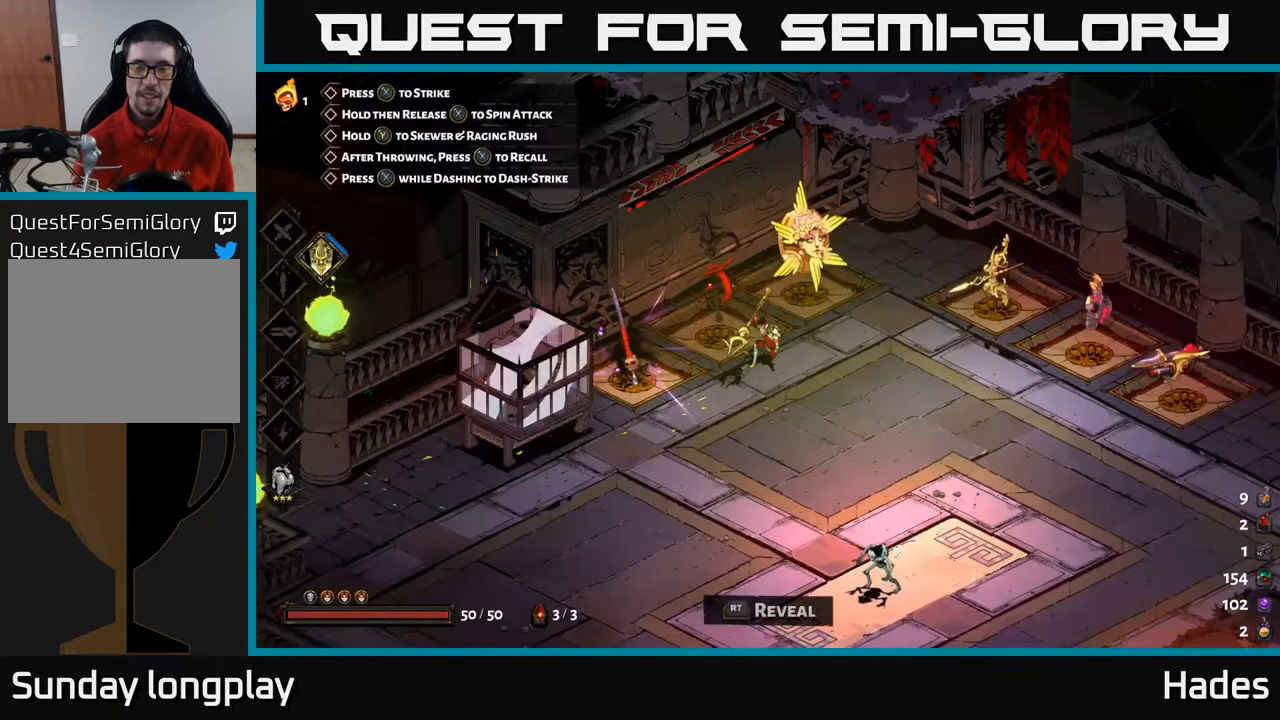
{"buttons": [], "left_stick": "right", "events": [[250, "left_stick", "right"]]}
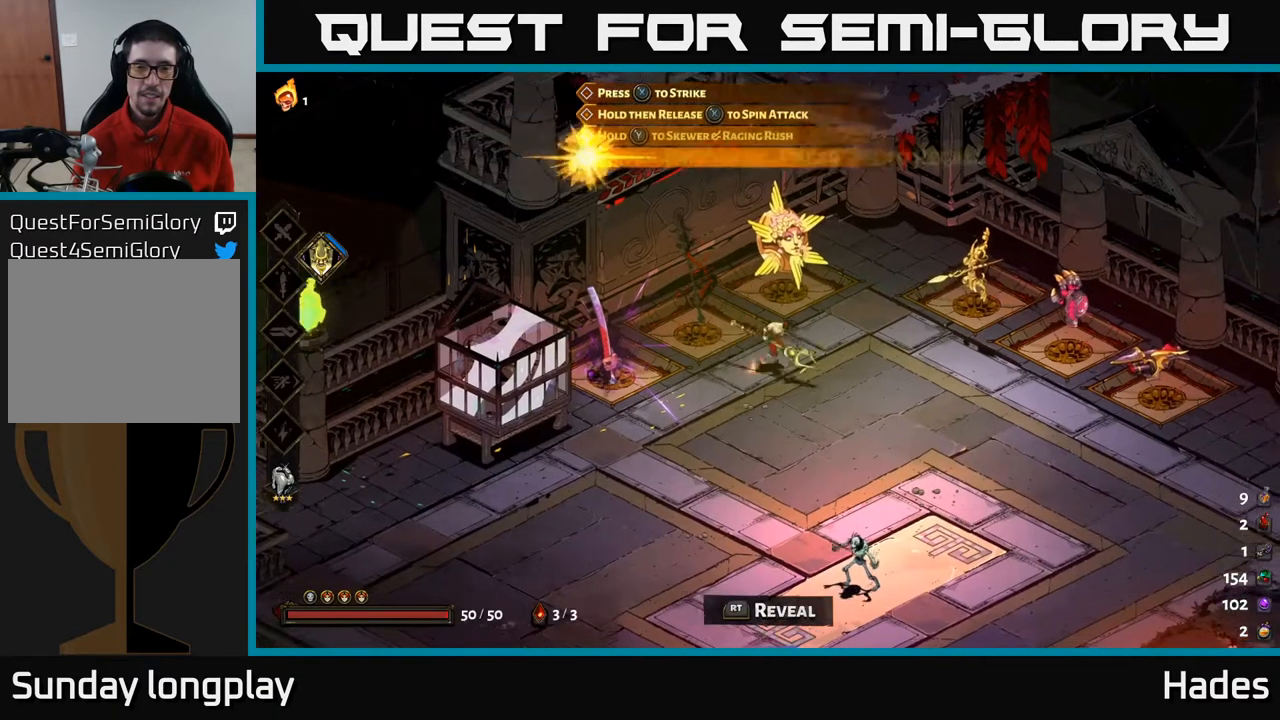
{"buttons": [], "left_stick": "up-left", "events": [[83, "left_stick", "center"], [400, "left_stick", "left"], [467, "left_stick", "up-left"]]}
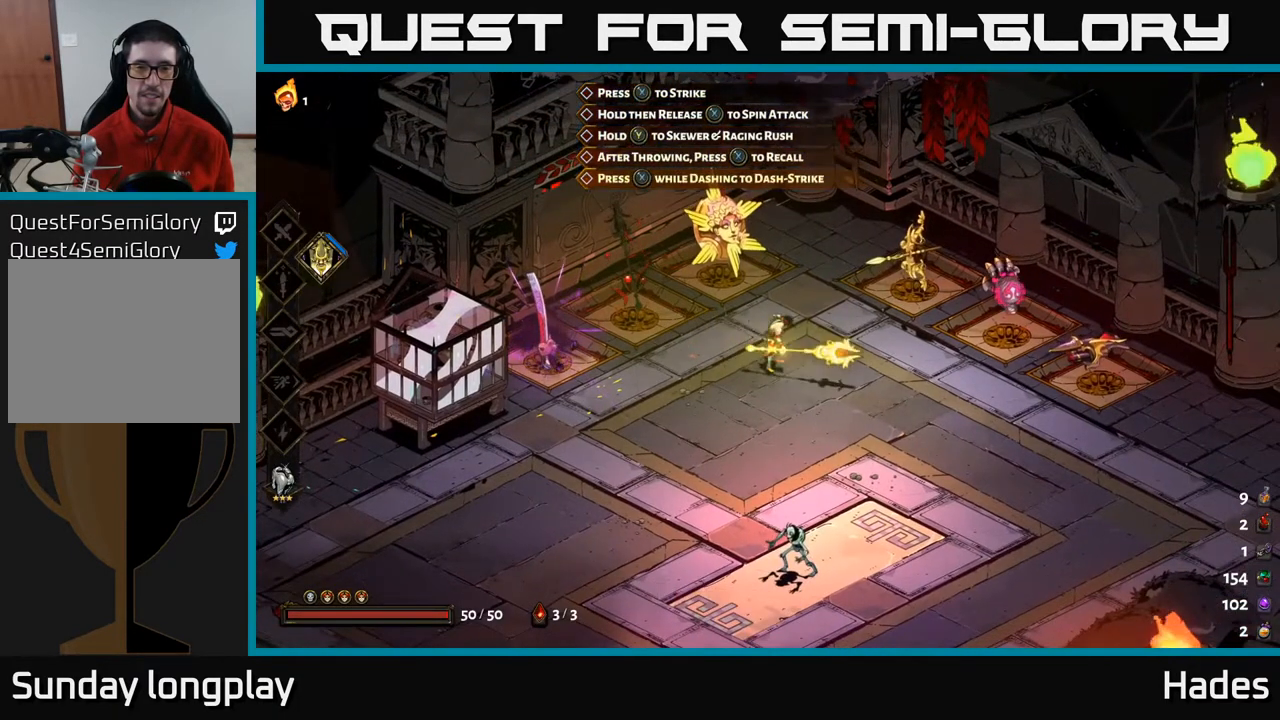
{"buttons": [], "left_stick": "center", "events": [[200, "left_stick", "center"]]}
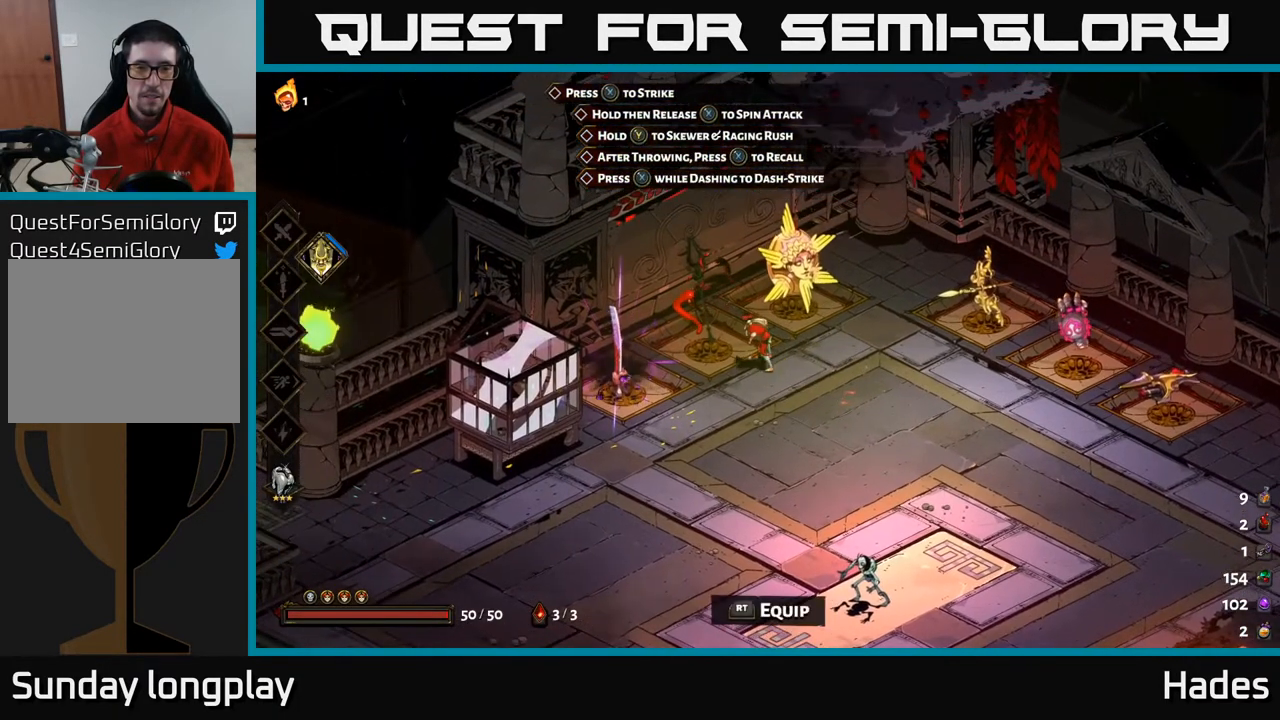
{"buttons": [], "left_stick": "left", "events": [[50, "left_stick", "down"], [450, "left_stick", "left"]]}
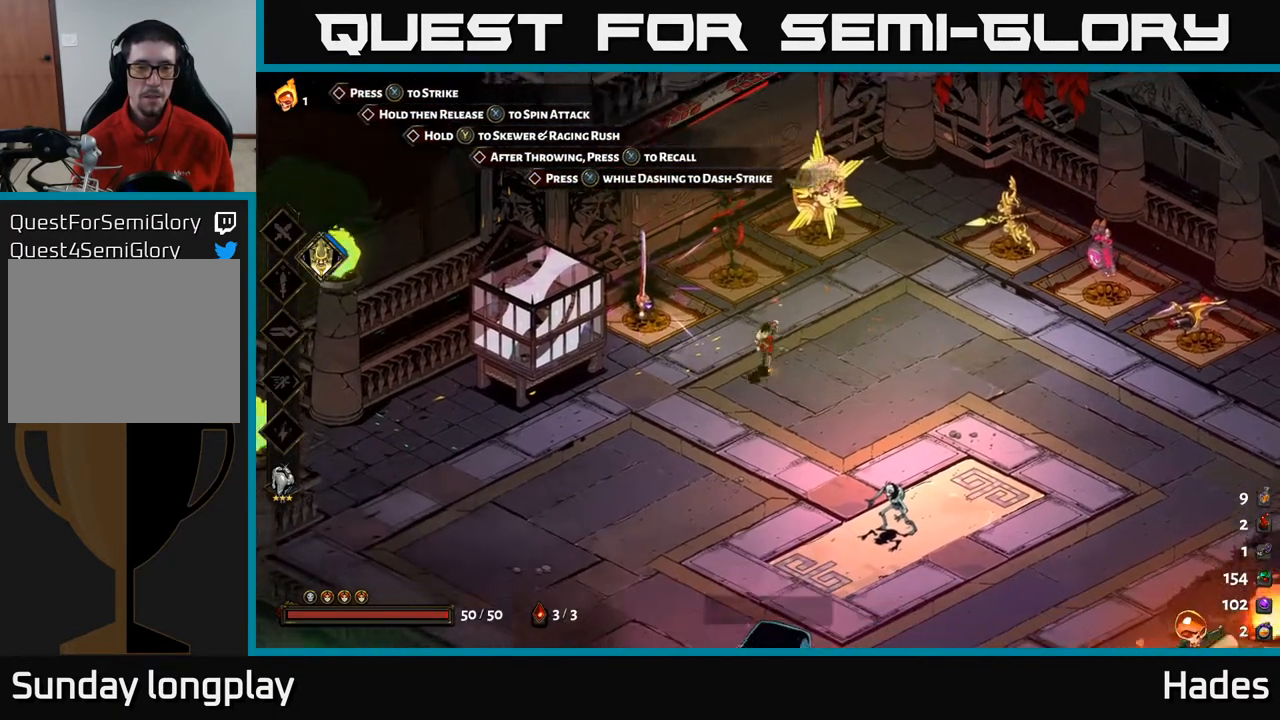
{"buttons": [], "left_stick": "center", "events": [[150, "left_stick", "up-left"], [333, "left_stick", "center"], [417, "R2", "down"], [500, "R2", "up"]]}
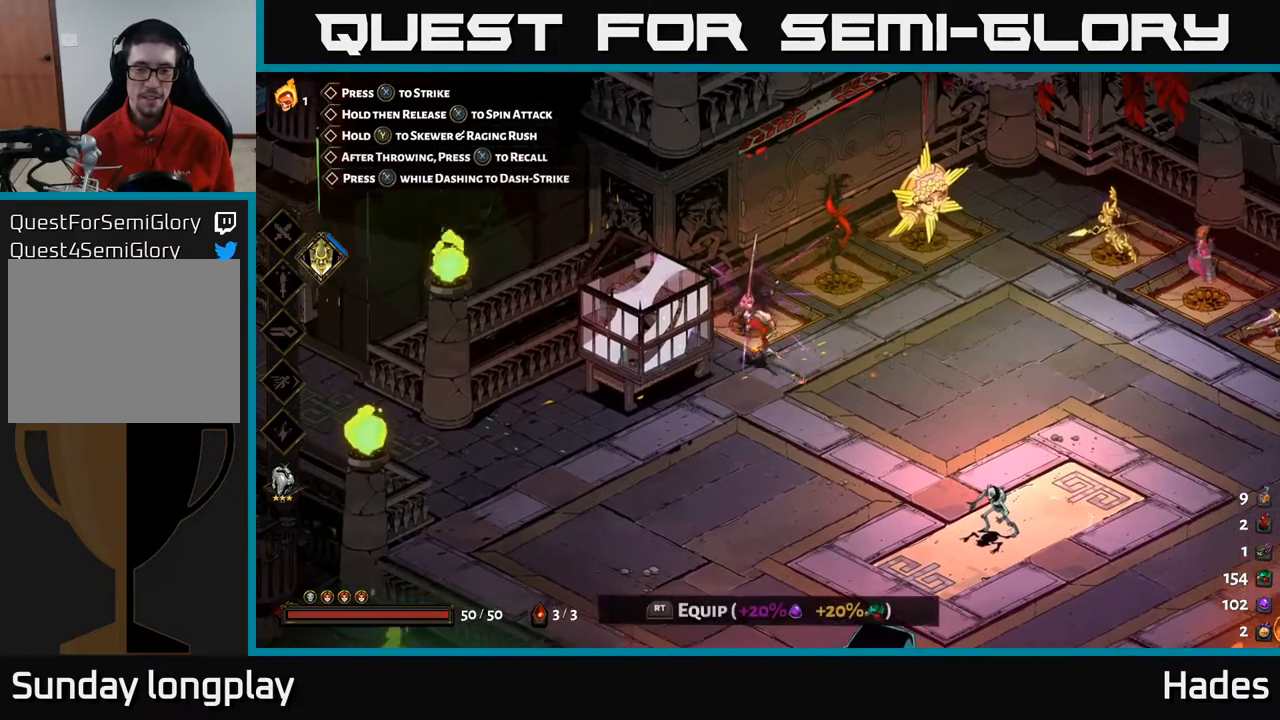
{"buttons": [], "left_stick": "center", "events": []}